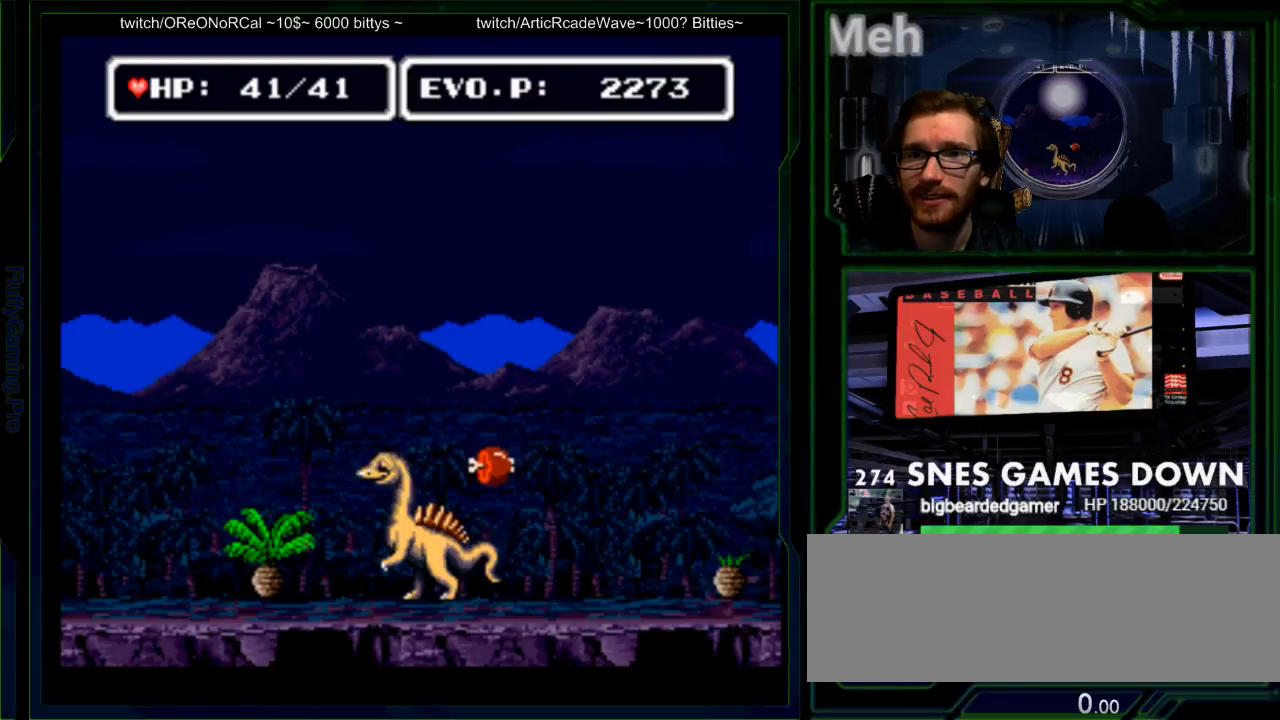
Gameplay with a controller (Nintendo layout); each line is a JSON object with the inputs held at the frame after it (dt_ms = milliseconds from this image to that frame). "events" lists button and stick changes between this image and that frame as [ms after this image, input, new state], when the widget could be followed in between. Not read: L3 R3 START.
{"dt_ms": 500, "buttons": [], "events": [[83, "DPAD_RIGHT", "down"], [250, "B", "down"], [250, "DPAD_RIGHT", "up"], [283, "DPAD_UP", "down"], [350, "X", "down"], [417, "B", "up"], [433, "X", "up"], [500, "DPAD_UP", "up"]]}
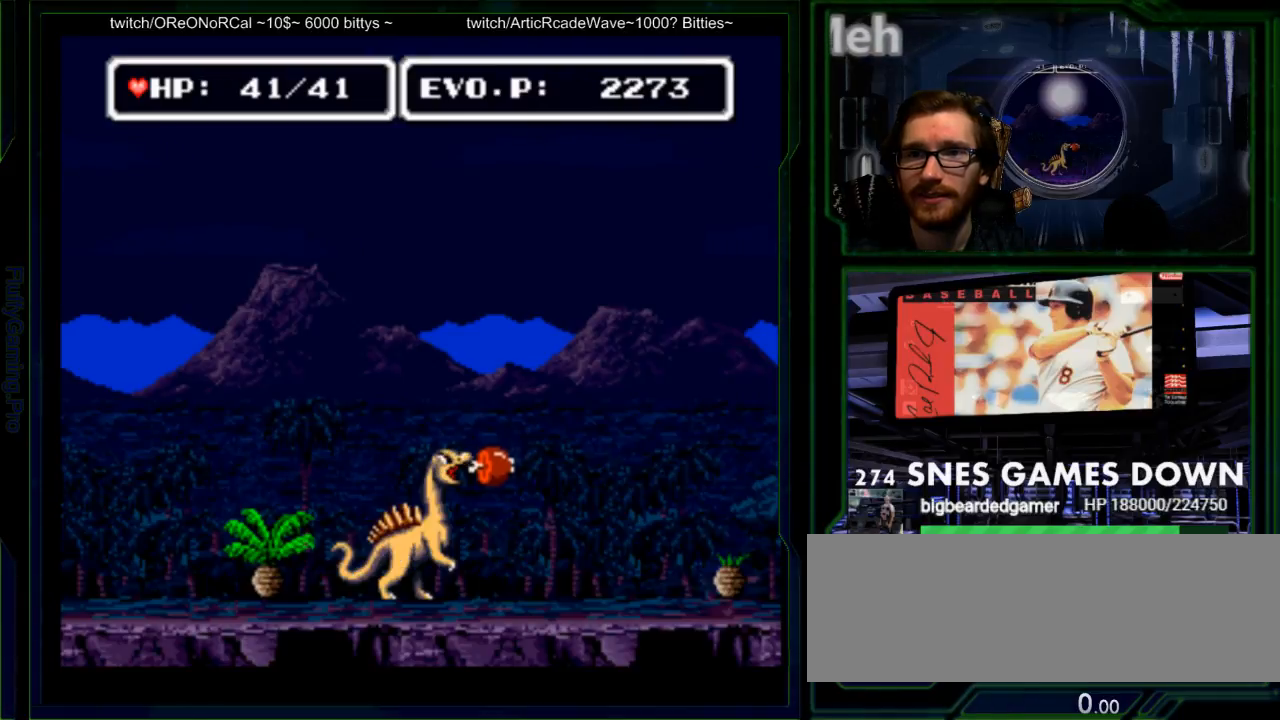
{"dt_ms": 500, "buttons": [], "events": [[33, "X", "down"], [133, "X", "up"]]}
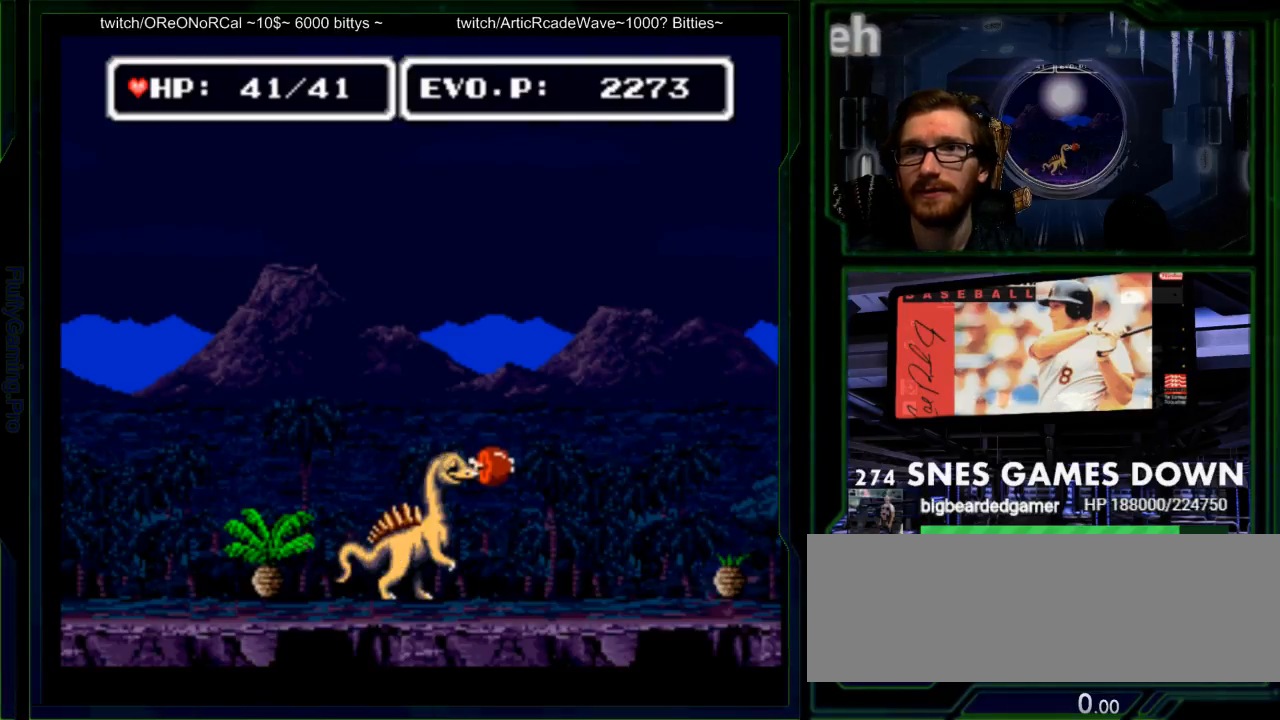
{"dt_ms": 500, "buttons": ["X", "DPAD_UP"], "events": [[117, "DPAD_RIGHT", "down"], [200, "DPAD_RIGHT", "up"], [267, "DPAD_UP", "down"], [333, "X", "down"], [433, "X", "up"], [500, "X", "down"]]}
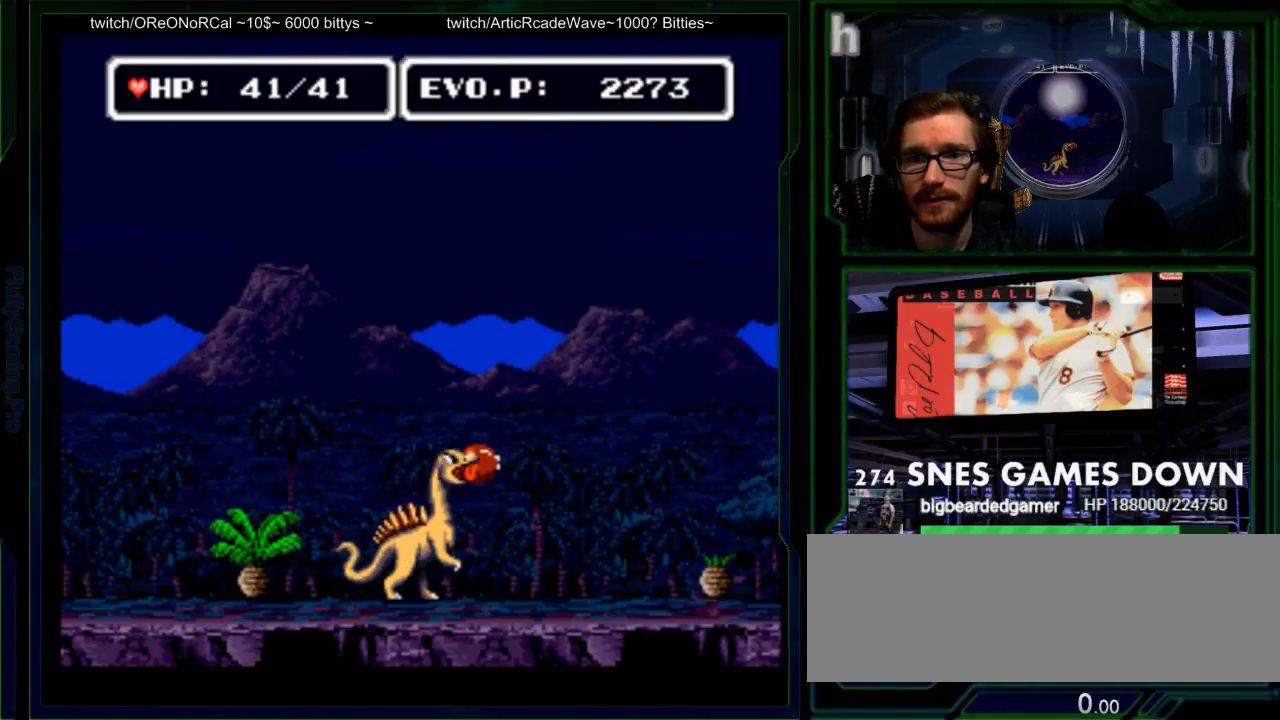
{"dt_ms": 500, "buttons": [], "events": [[250, "DPAD_UP", "up"], [283, "X", "up"]]}
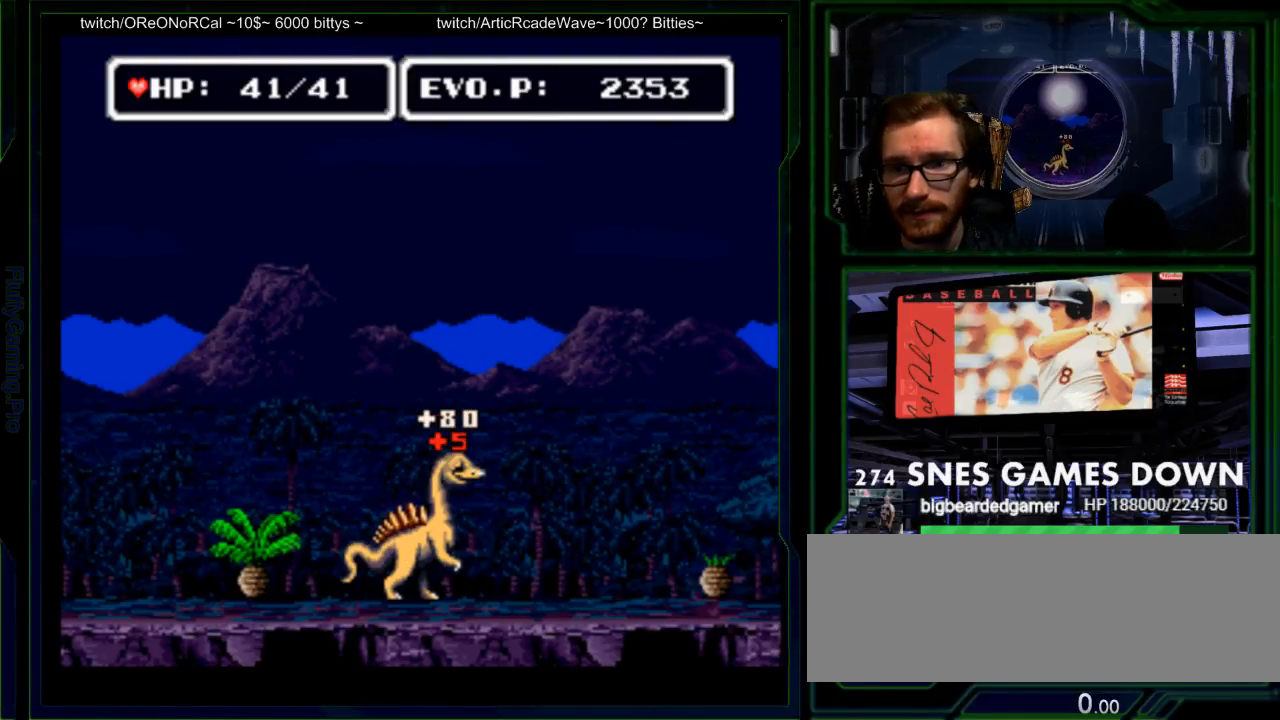
{"dt_ms": 500, "buttons": [], "events": []}
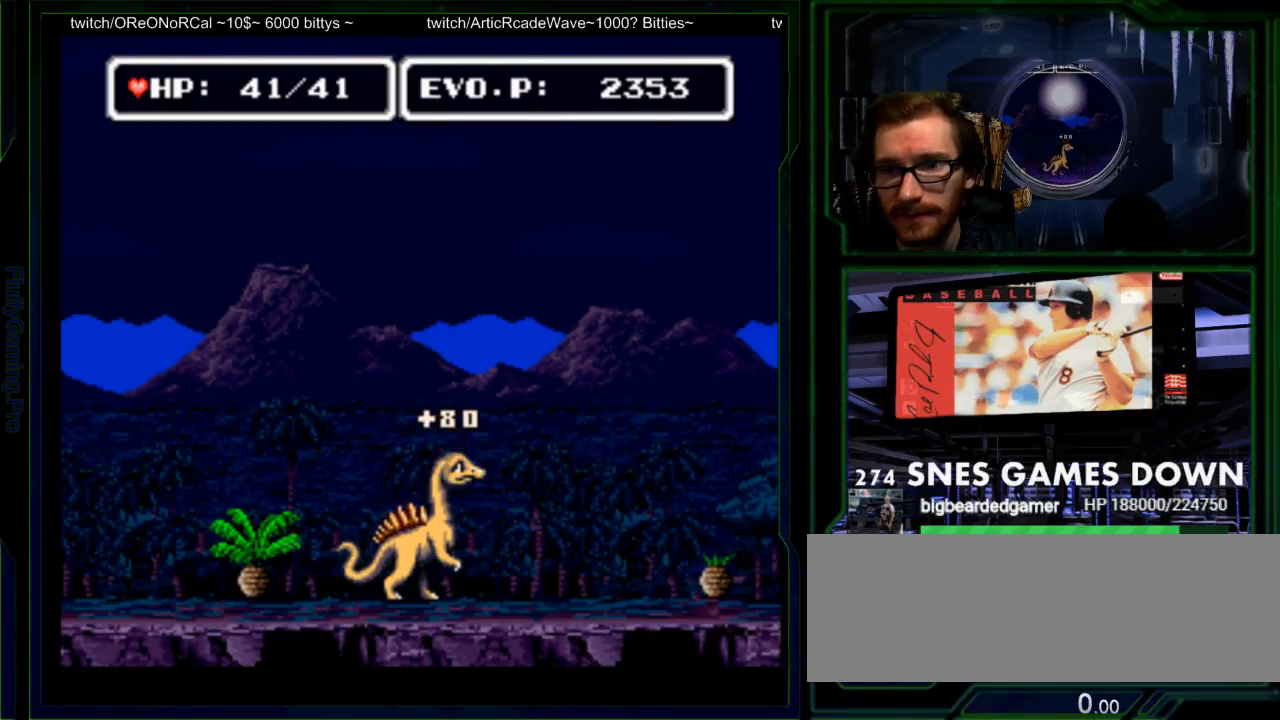
{"dt_ms": 1000, "buttons": ["DPAD_RIGHT"]}
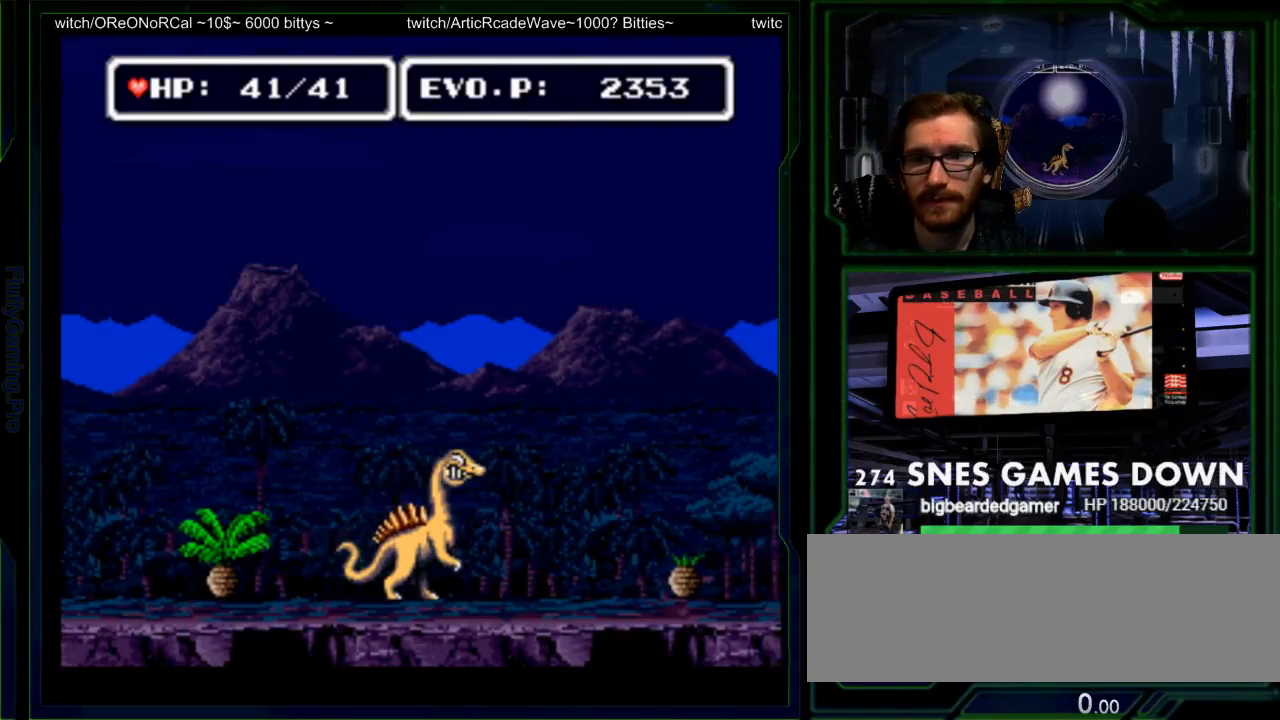
{"dt_ms": 500, "buttons": ["DPAD_RIGHT"], "events": [[67, "SELECT", "down"], [217, "SELECT", "up"]]}
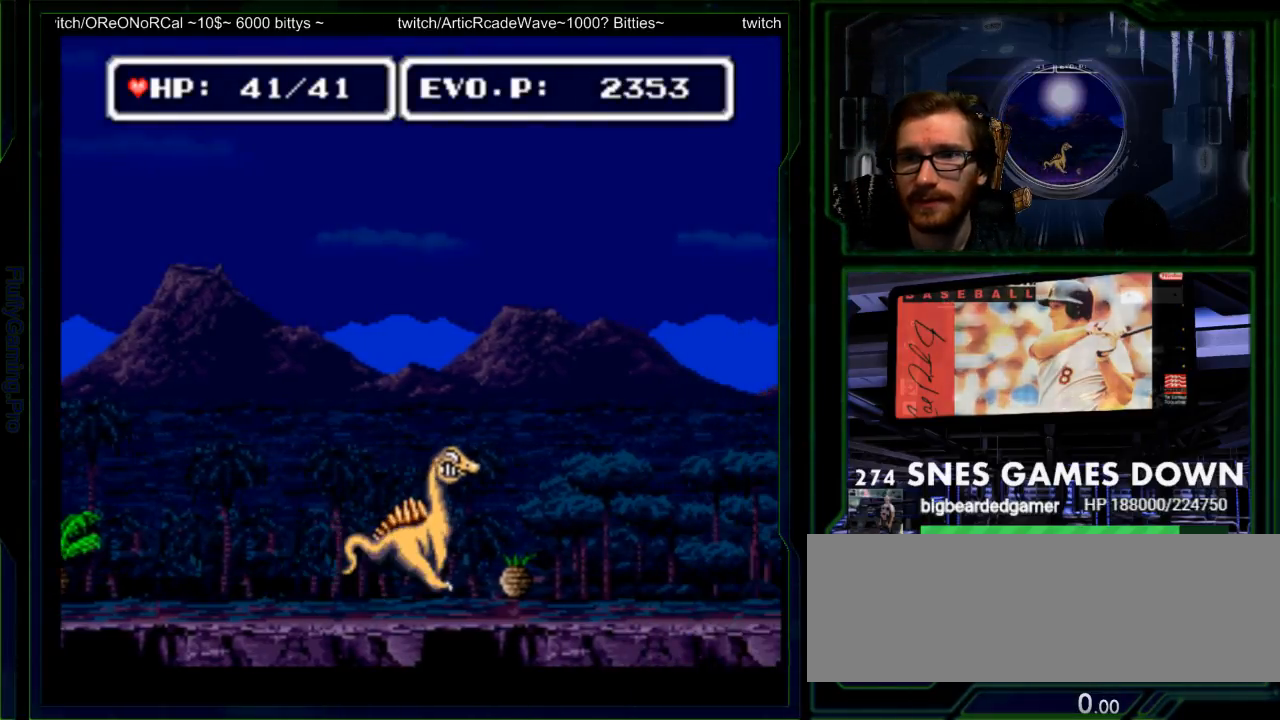
{"dt_ms": 500, "buttons": ["DPAD_RIGHT"], "events": []}